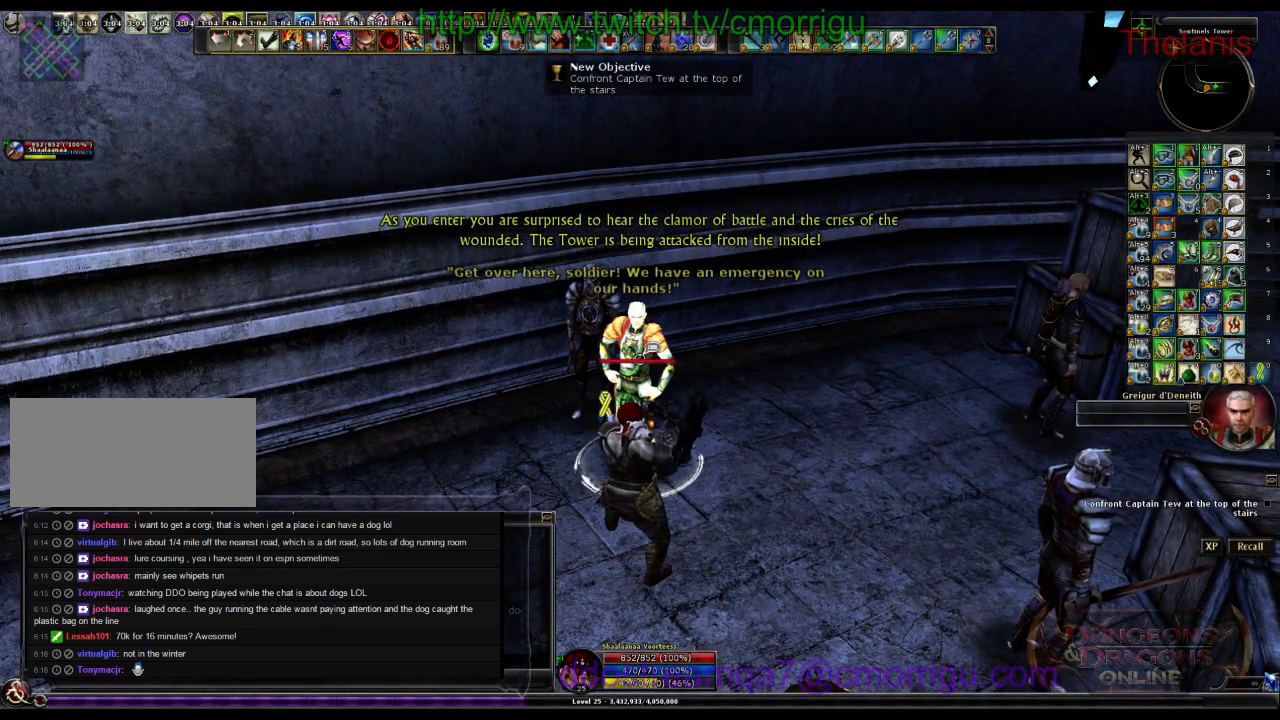
Gameplay with keyboard; each line is a JSON object with the keys held at the frame after it. "events" lists presses ("down") and releases ("up") of ".", "/", "0", "1", "2", "3", "4", "5", "6", "7", "8", "9", "a", "b", "backslash", "backspace", "c", "caps_lock", "comma", "ctrl_l", "ctrl_r", "d", "e", "equals", "escape", "f", "f1", "f10", "f11", "f12", "f2", "f3", "f4", "f5", "f6", "f7", "f8", "f9", "g", "h", "i", "j", "k", "l", "lbracket", "m", "minus", "n", "o", "p", "q", "quote", "r", "rbracket", "return", "s", "semicolon", "shift_l", "shift_r", "space", "t", "tab", "tilde", "u", "v", "w", "x", "y" and "z" between this image and that frame as [ms after this image, input, new state], when the widget could be followed in between. No other keys are recorded. Mouse input is not recorded.
{"keys": ["w"], "events": [[300, "w", "down"]]}
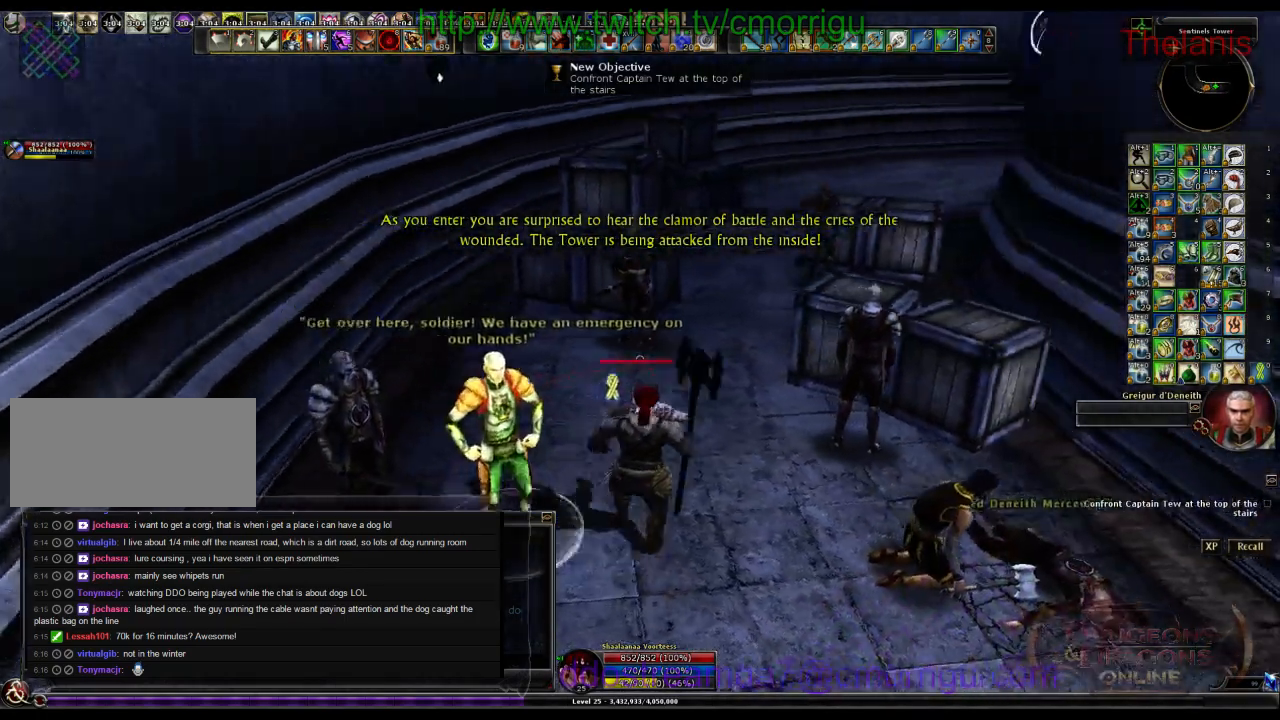
{"keys": ["w"], "events": []}
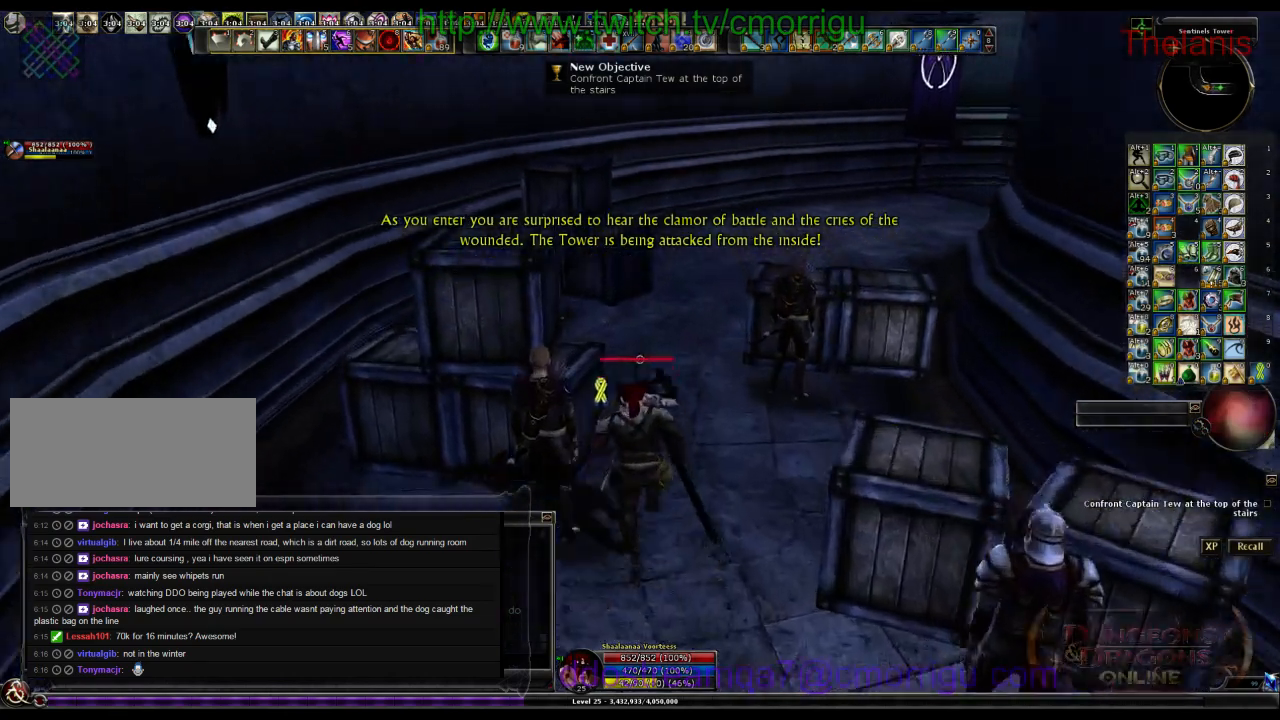
{"keys": ["w"], "events": []}
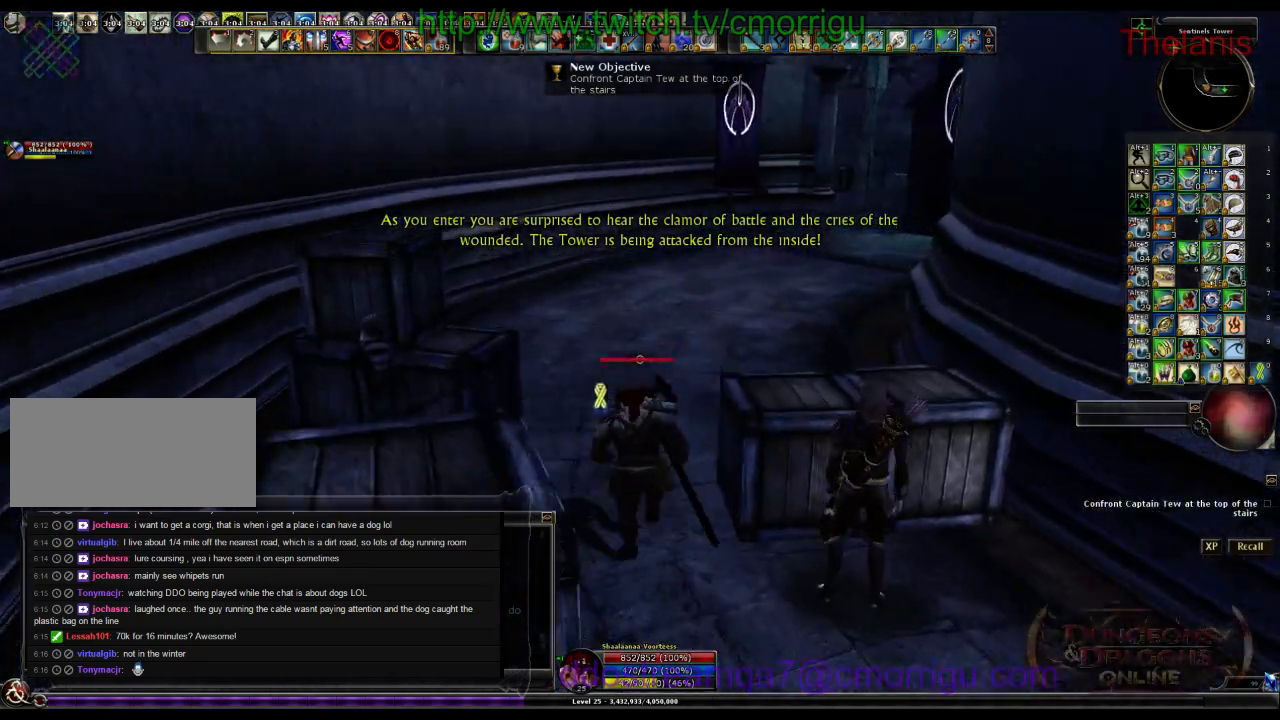
{"keys": ["w"], "events": []}
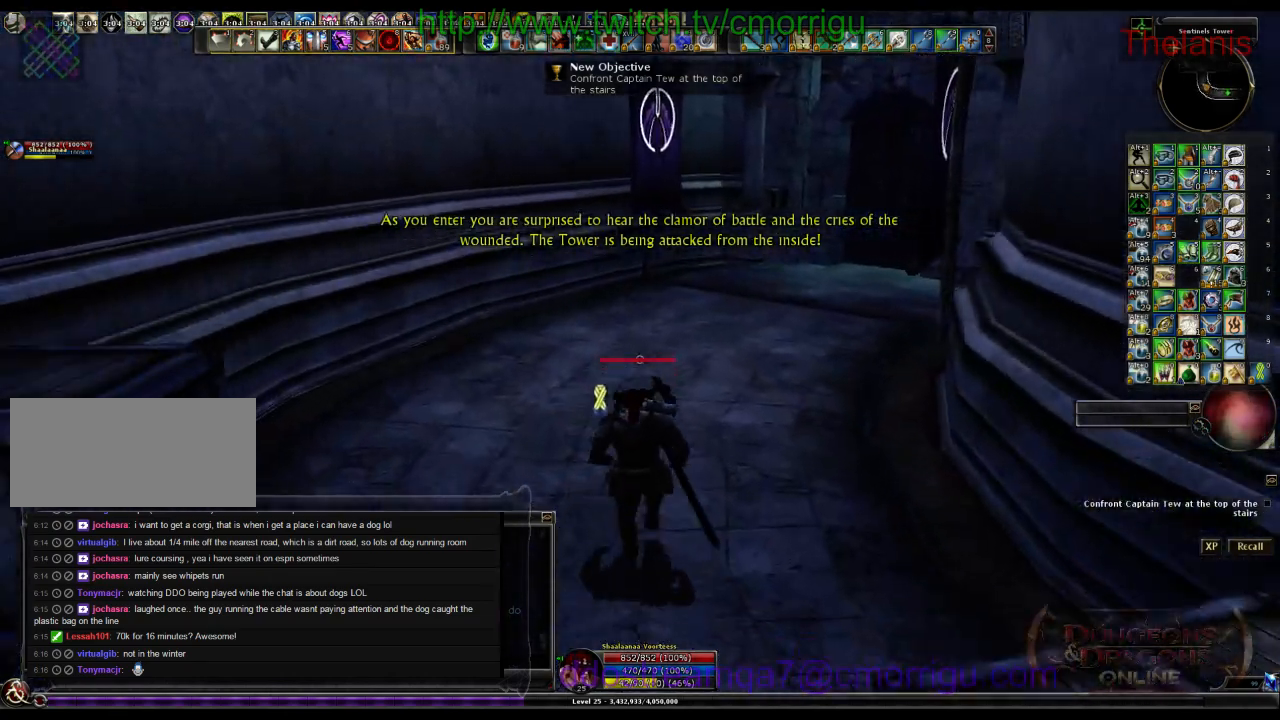
{"keys": ["w"], "events": []}
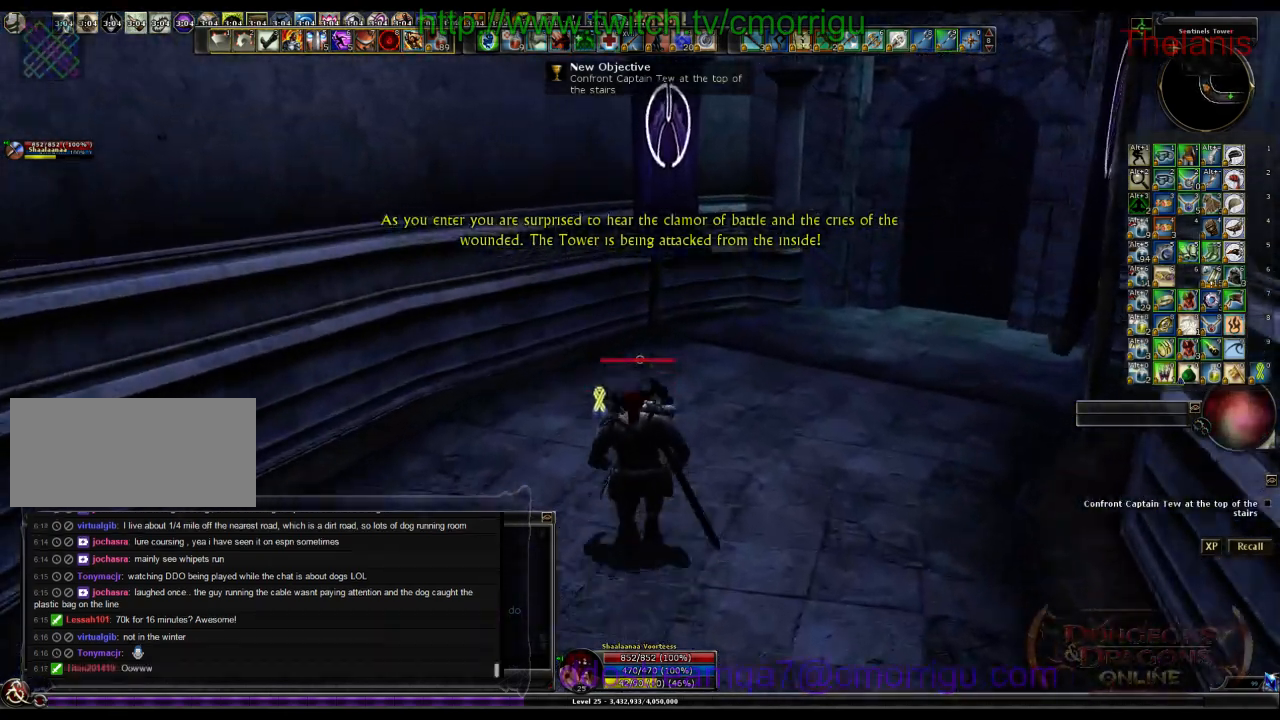
{"keys": ["w"], "events": []}
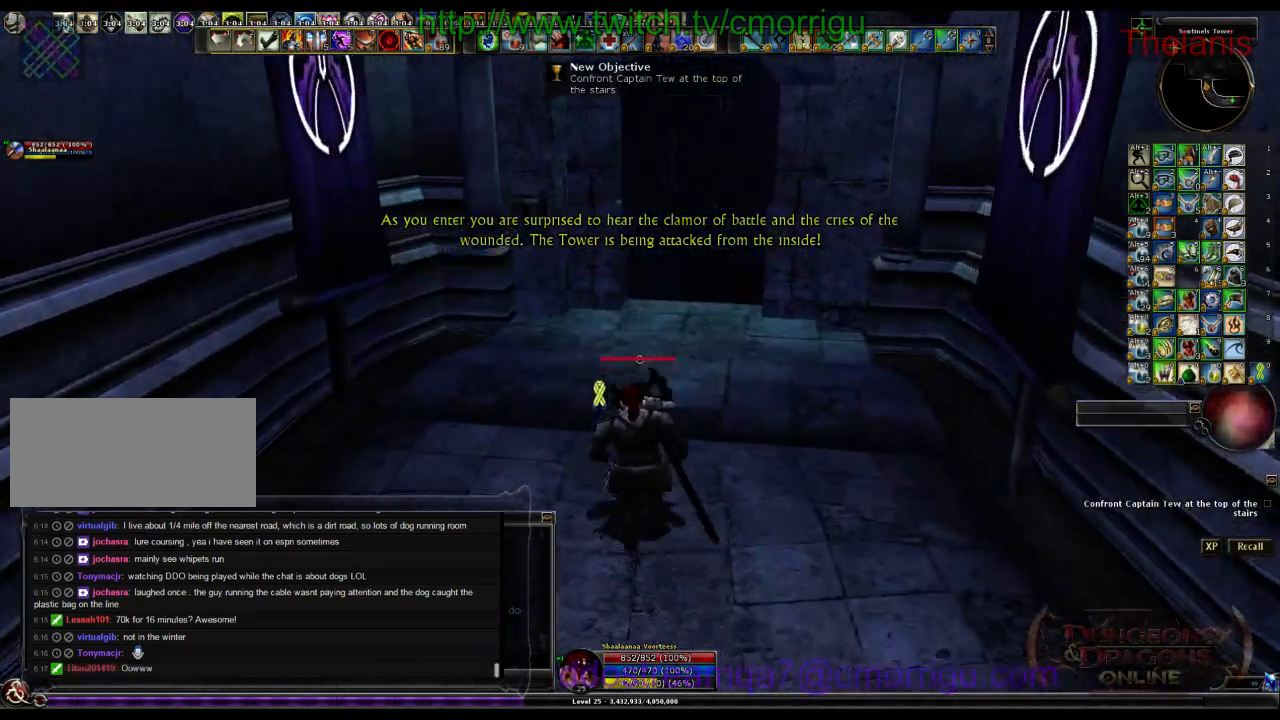
{"keys": ["w"], "events": []}
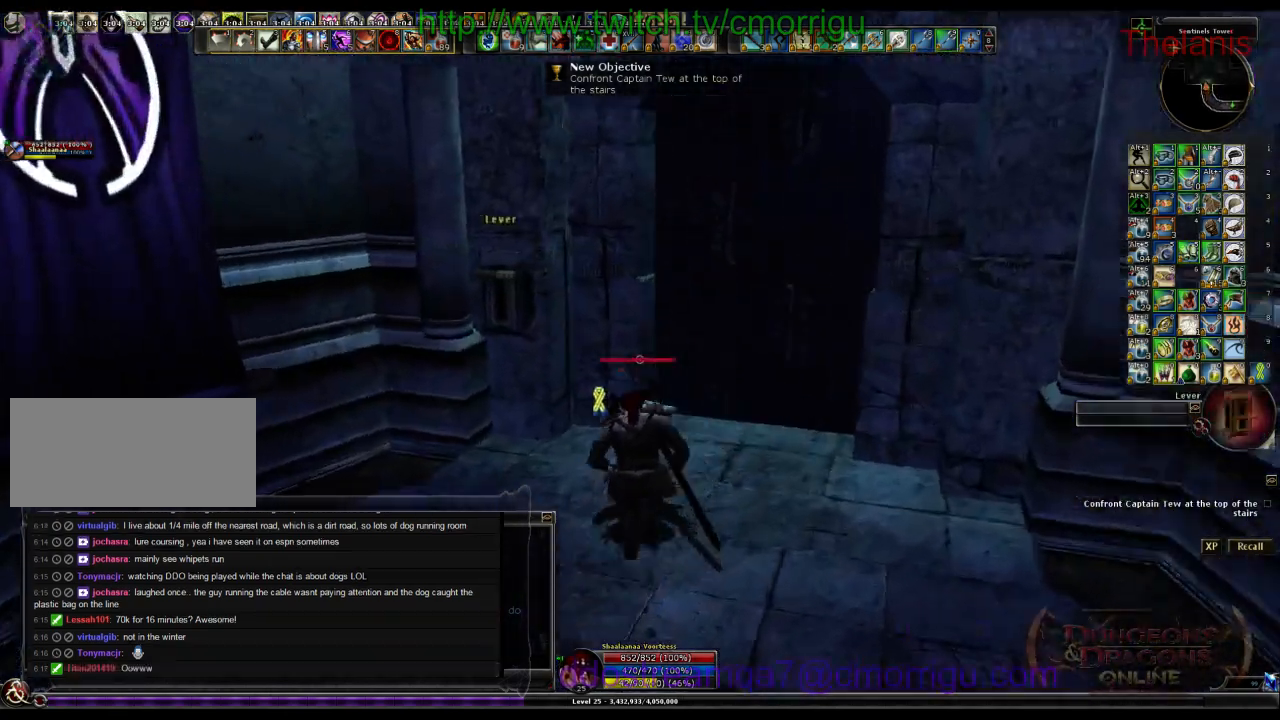
{"keys": [], "events": [[67, "w", "up"], [233, "a", "down"], [400, "a", "up"]]}
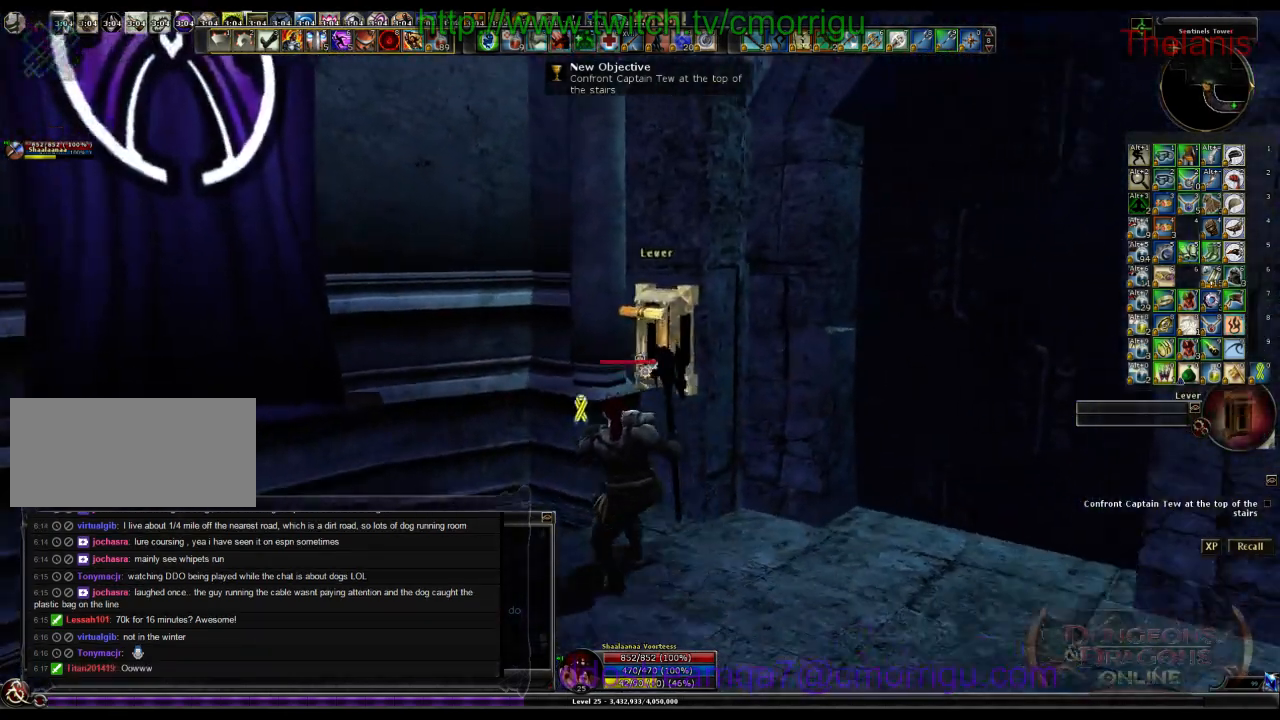
{"keys": [], "events": []}
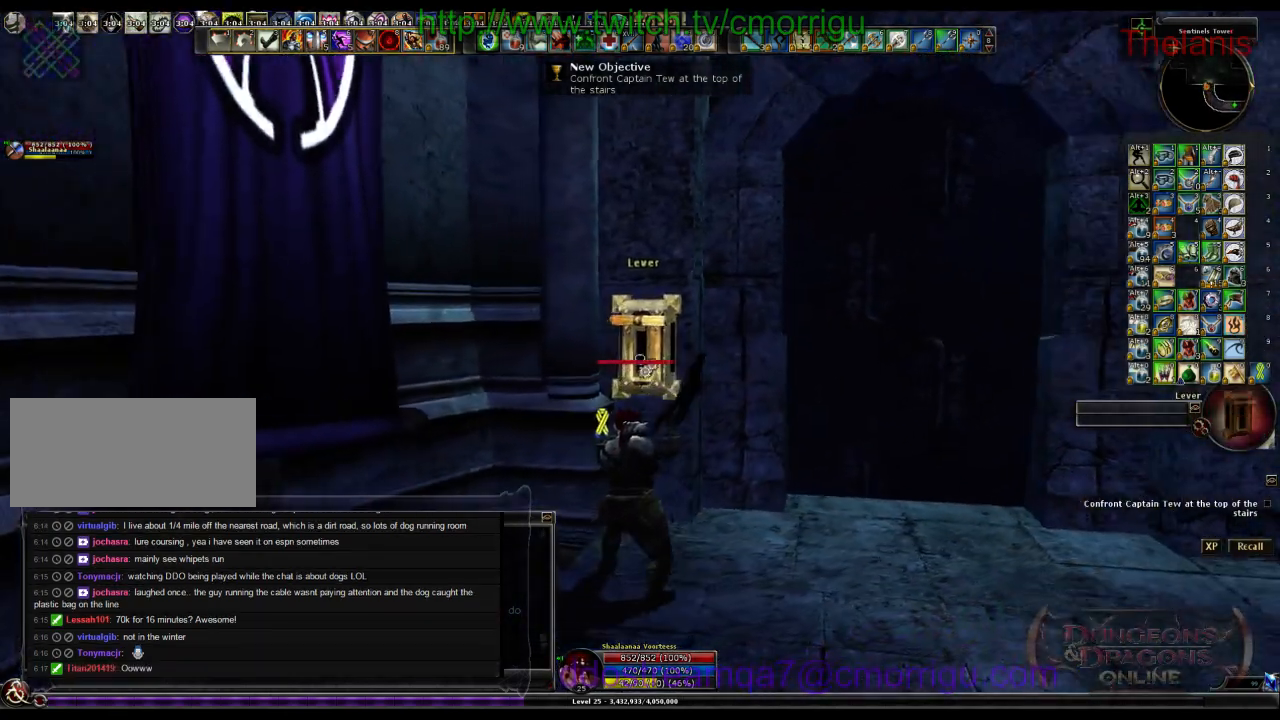
{"keys": [], "events": []}
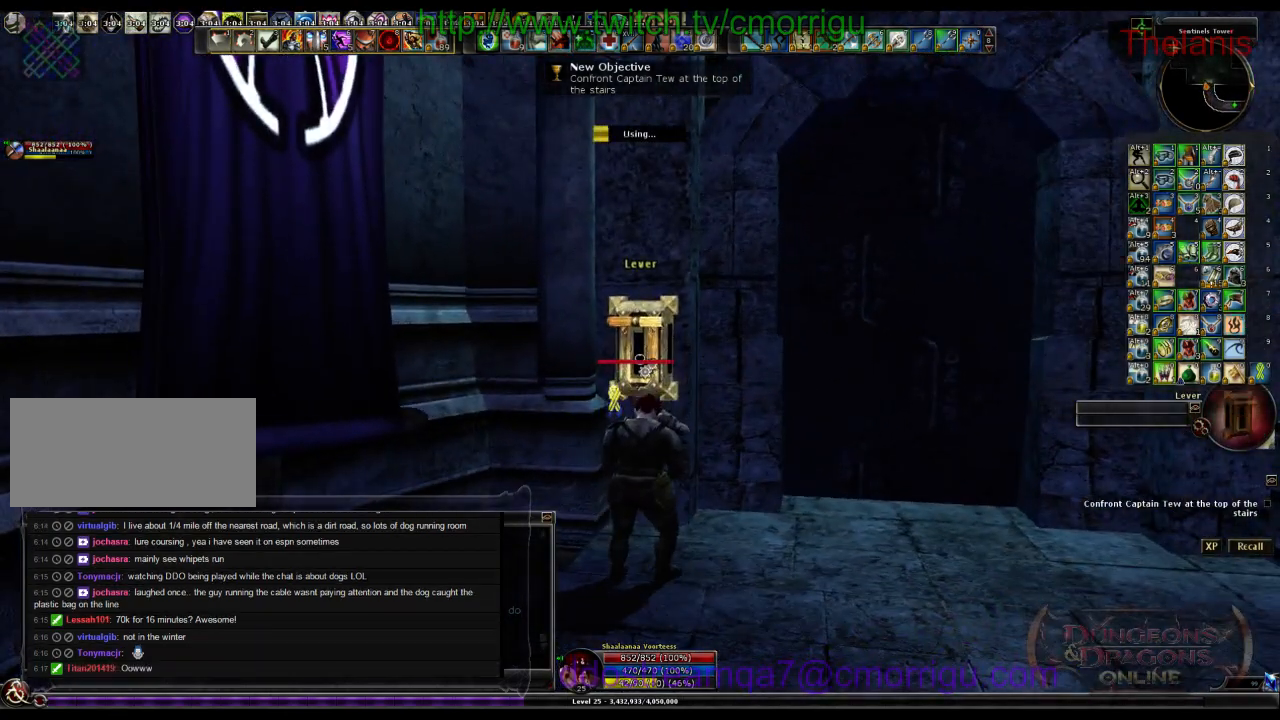
{"keys": [], "events": []}
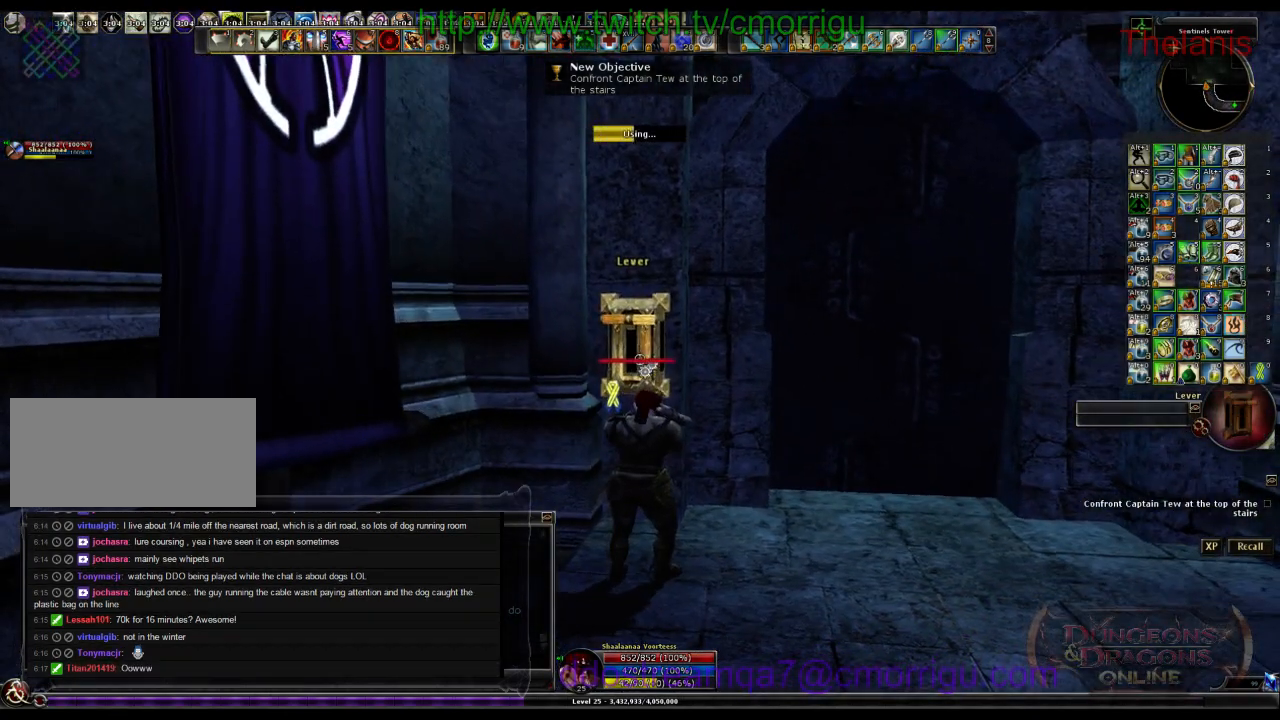
{"keys": [], "events": []}
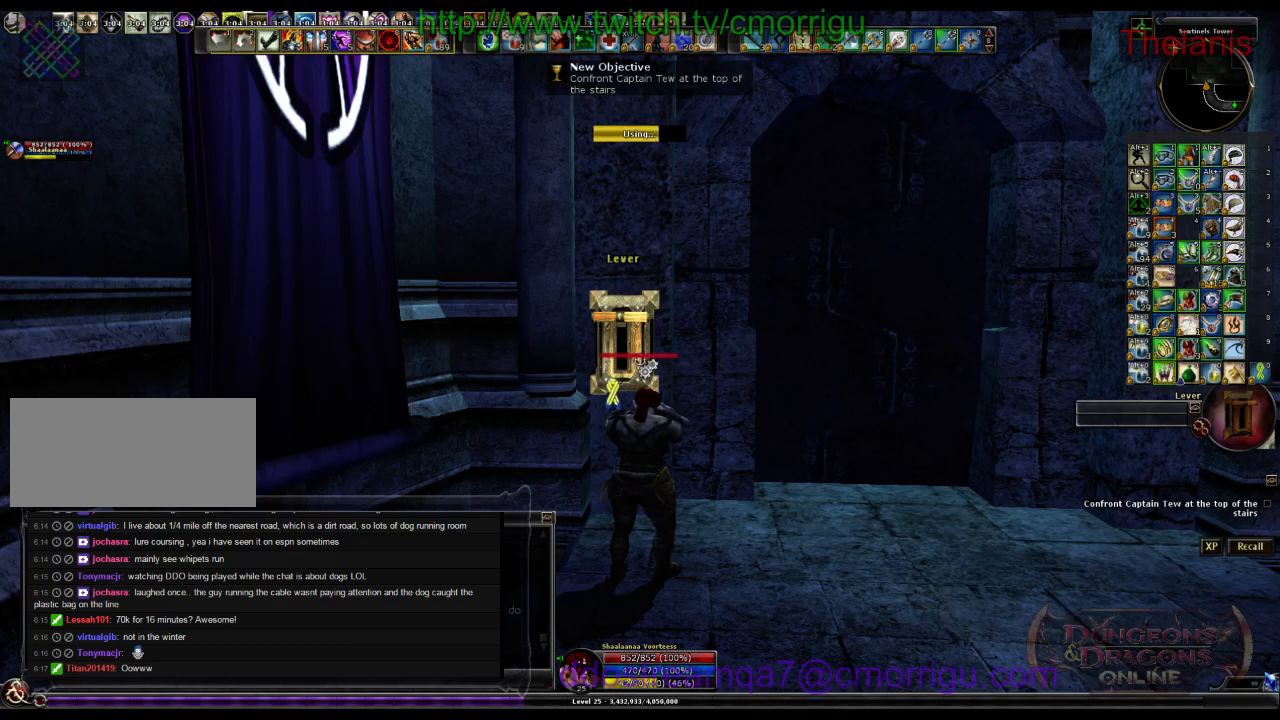
{"keys": [], "events": []}
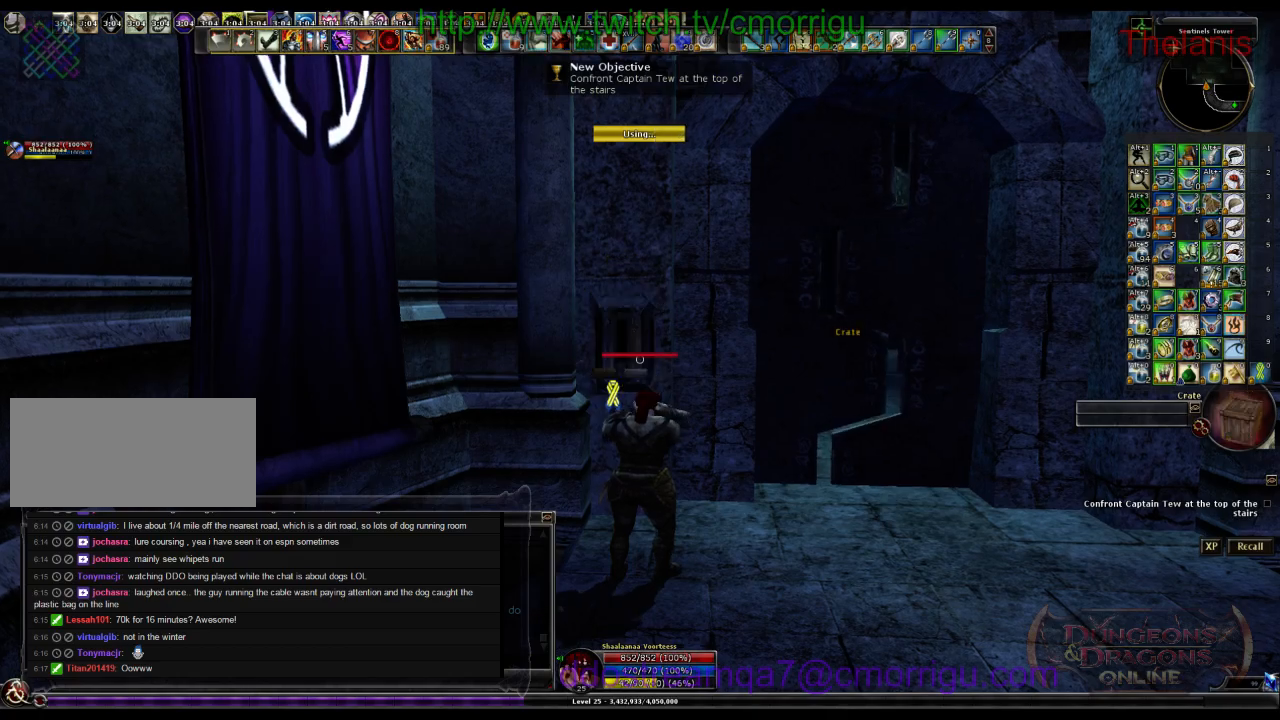
{"keys": [], "events": []}
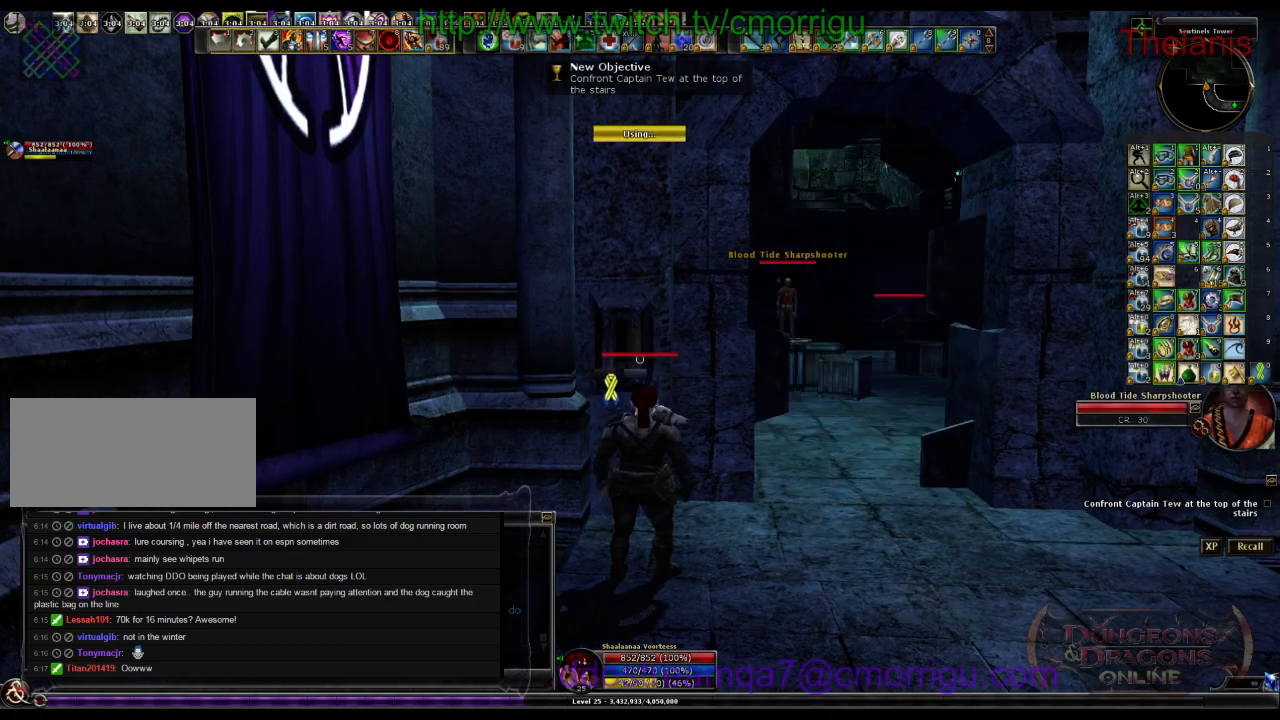
{"keys": ["w"], "events": [[33, "d", "down"], [433, "d", "up"], [500, "w", "down"]]}
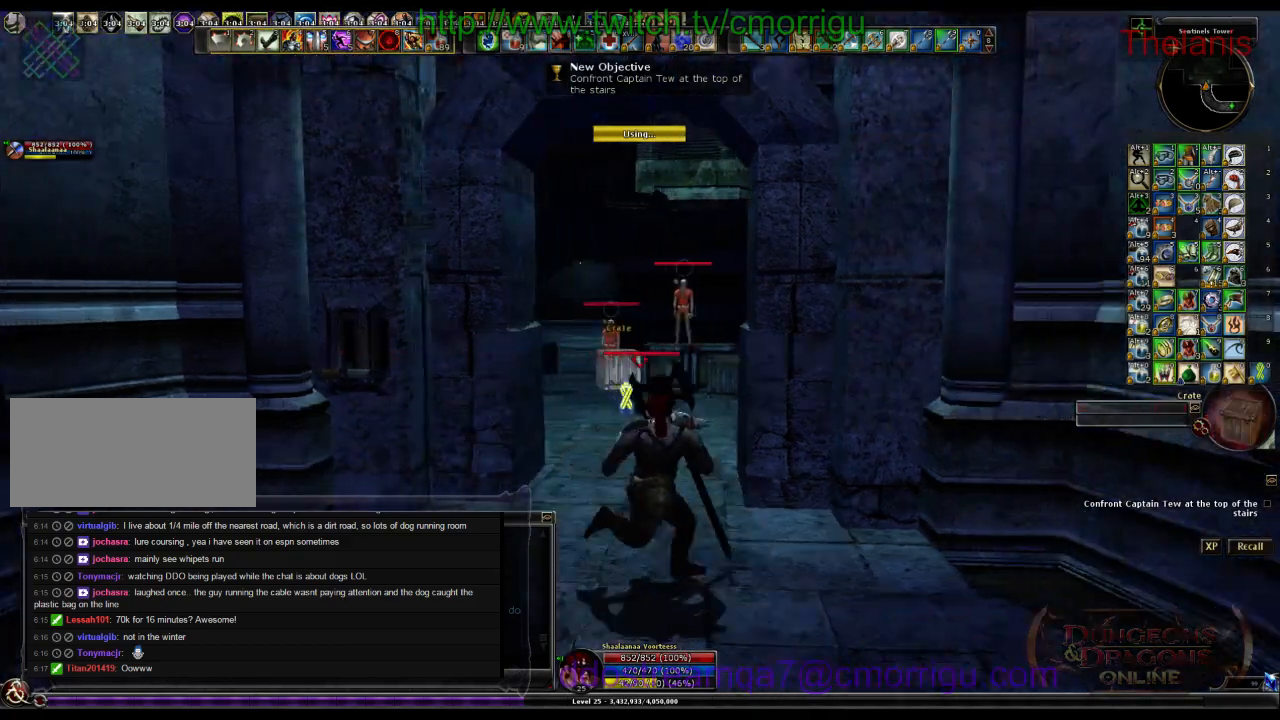
{"keys": ["w"], "events": [[300, "a", "down"], [500, "a", "up"]]}
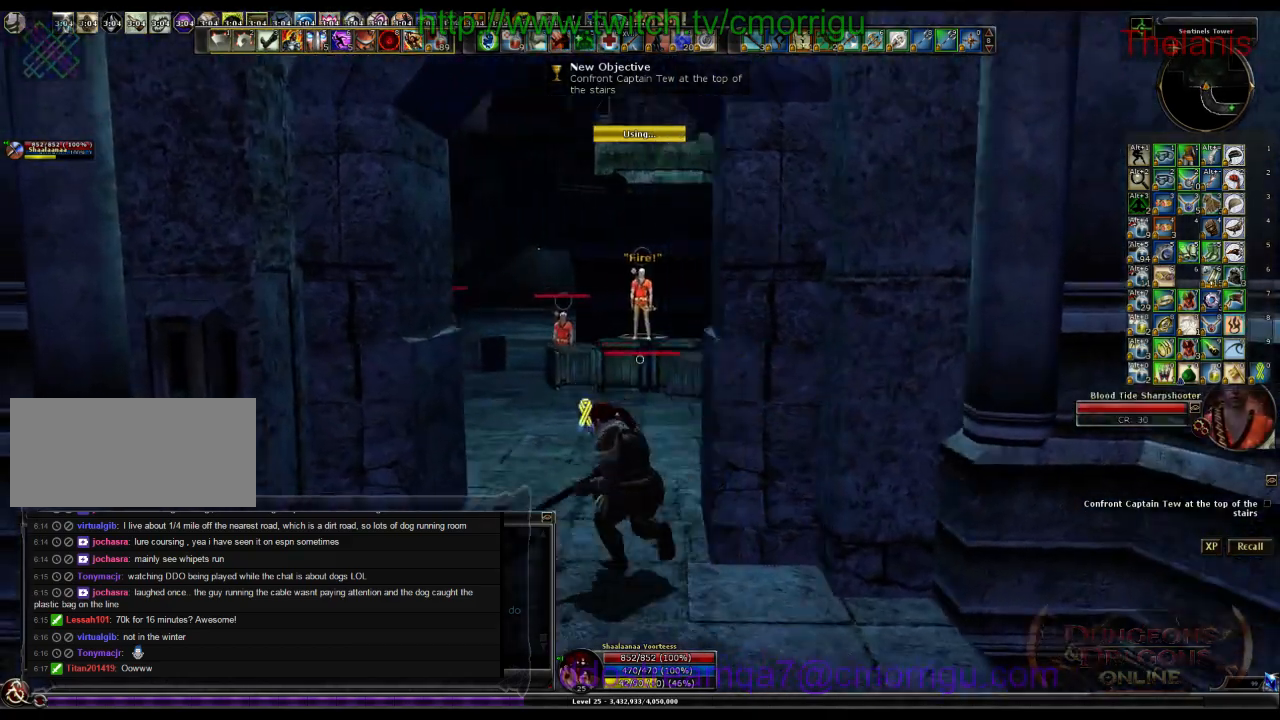
{"keys": ["w"], "events": []}
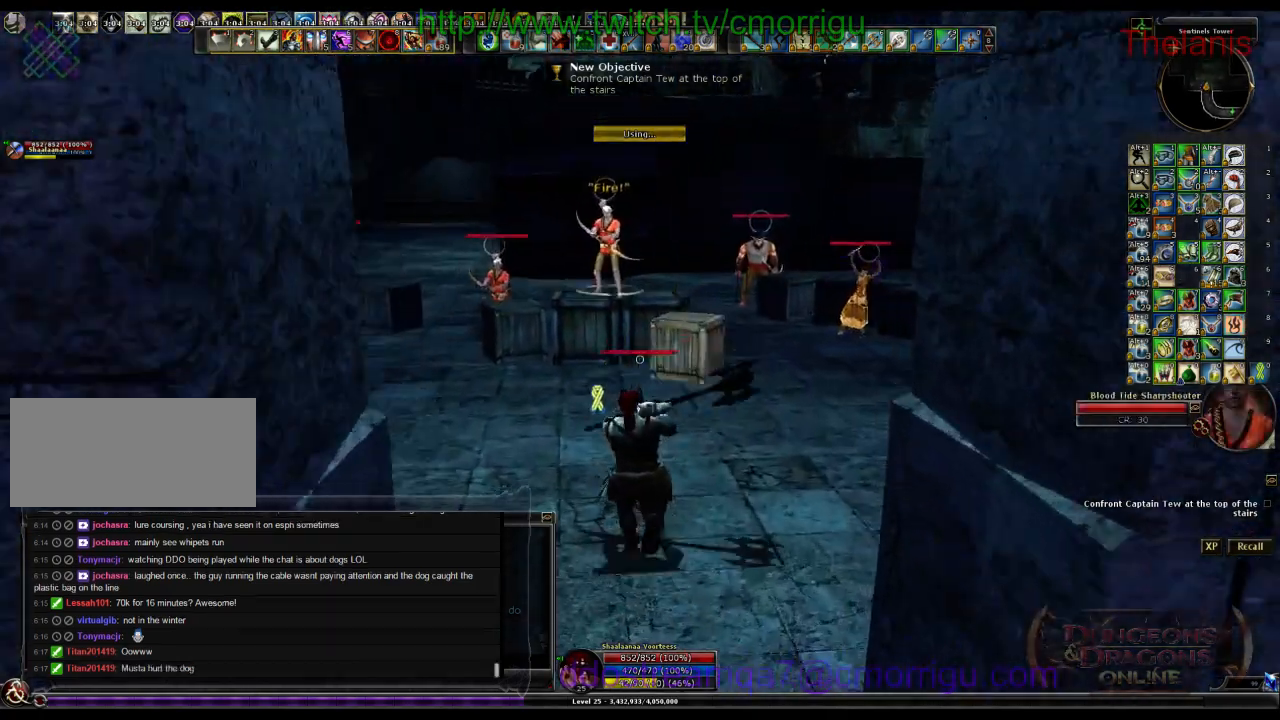
{"keys": ["1", "w"], "events": [[367, "1", "down"]]}
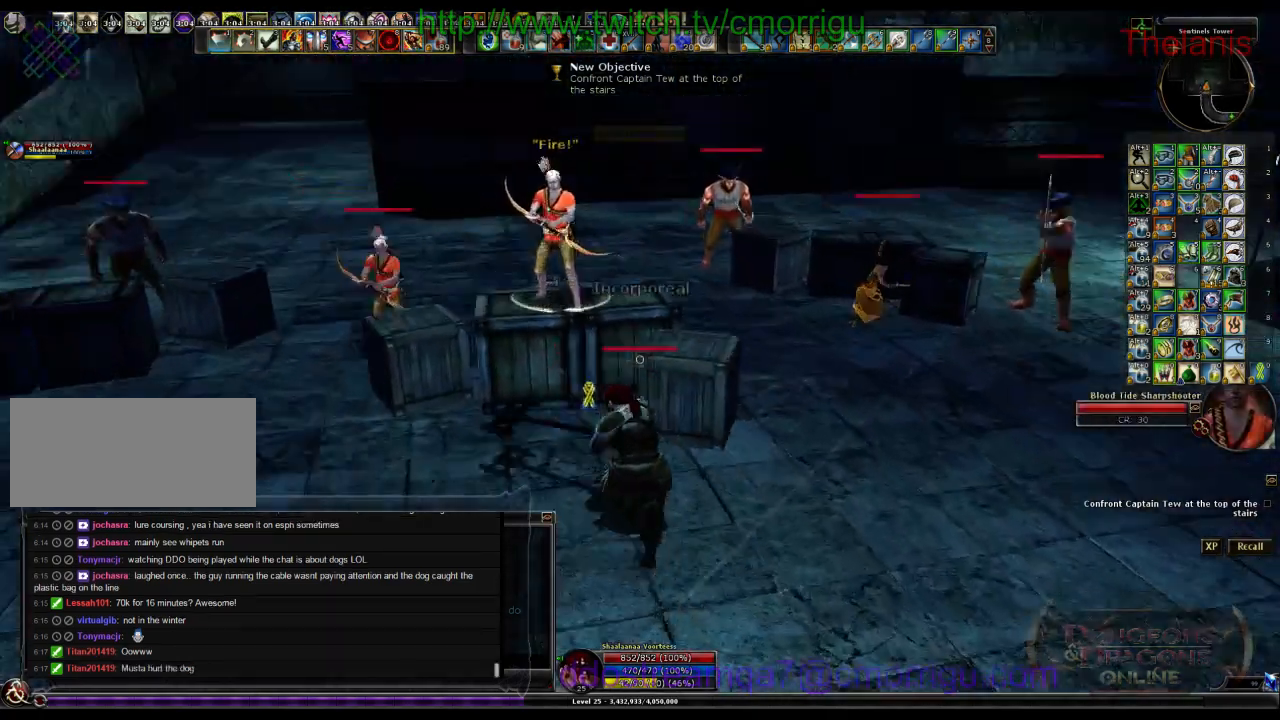
{"keys": ["d", "w"], "events": [[67, "d", "down"], [100, "1", "up"]]}
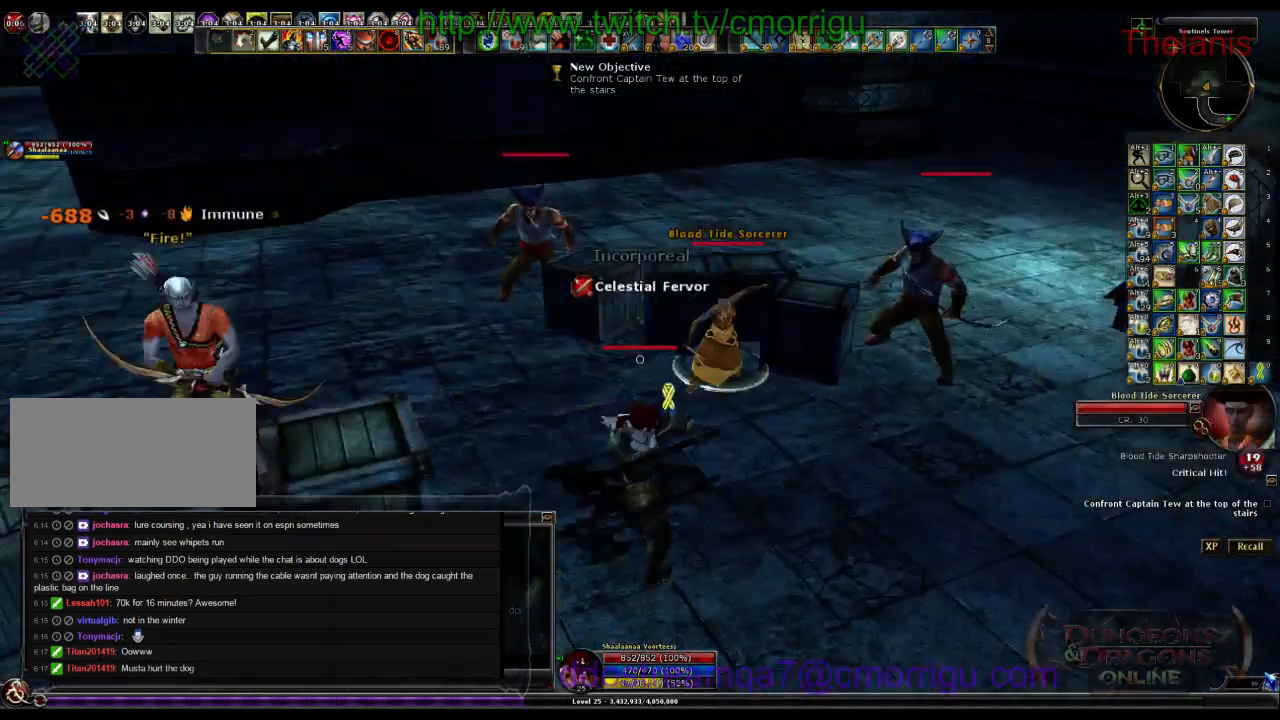
{"keys": [], "events": [[67, "2", "down"], [200, "d", "up"], [200, "w", "up"], [300, "2", "up"]]}